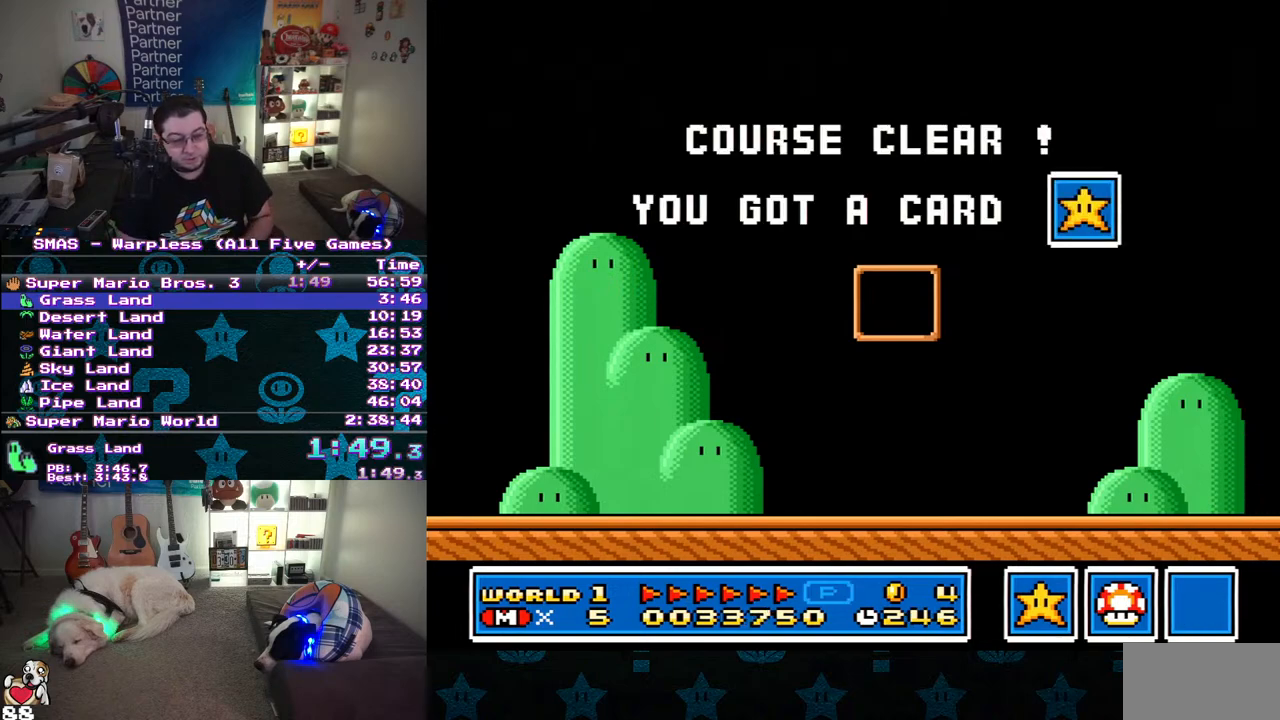
Gameplay with a controller (Nintendo layout); each line is a JSON object with the inputs held at the frame after it. "events" lists button and stick changes between this image and that frame as [ms after this image, input, new state], when the widget could be followed in between. Not read: L3 R3.
{"buttons": [], "events": []}
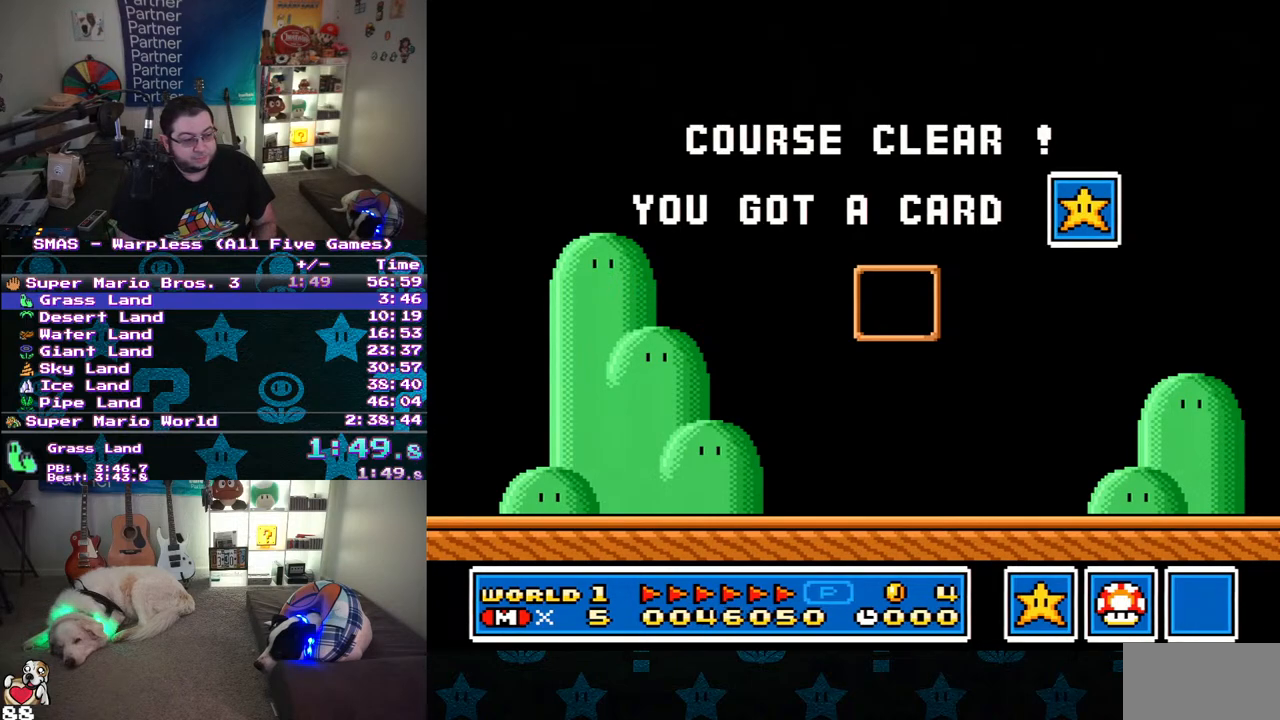
{"buttons": [], "events": []}
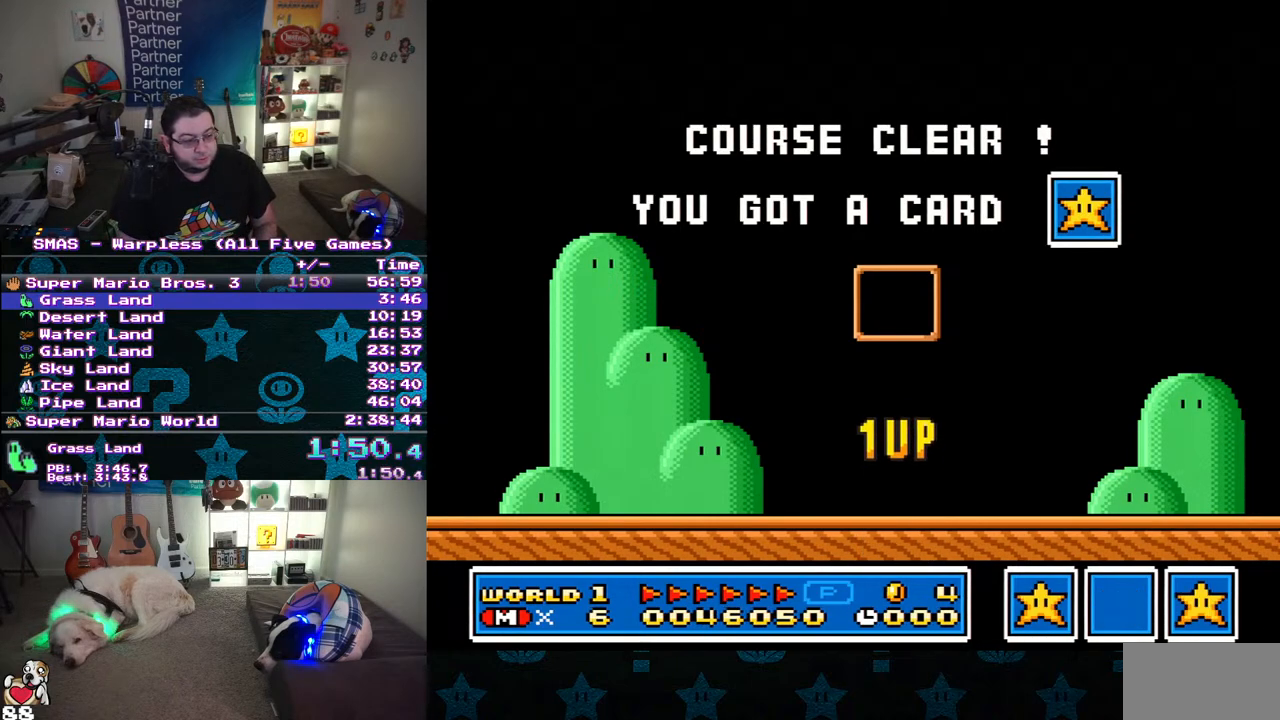
{"buttons": ["DPAD_RIGHT"], "events": [[250, "DPAD_LEFT", "down"], [433, "DPAD_LEFT", "up"], [450, "DPAD_RIGHT", "down"]]}
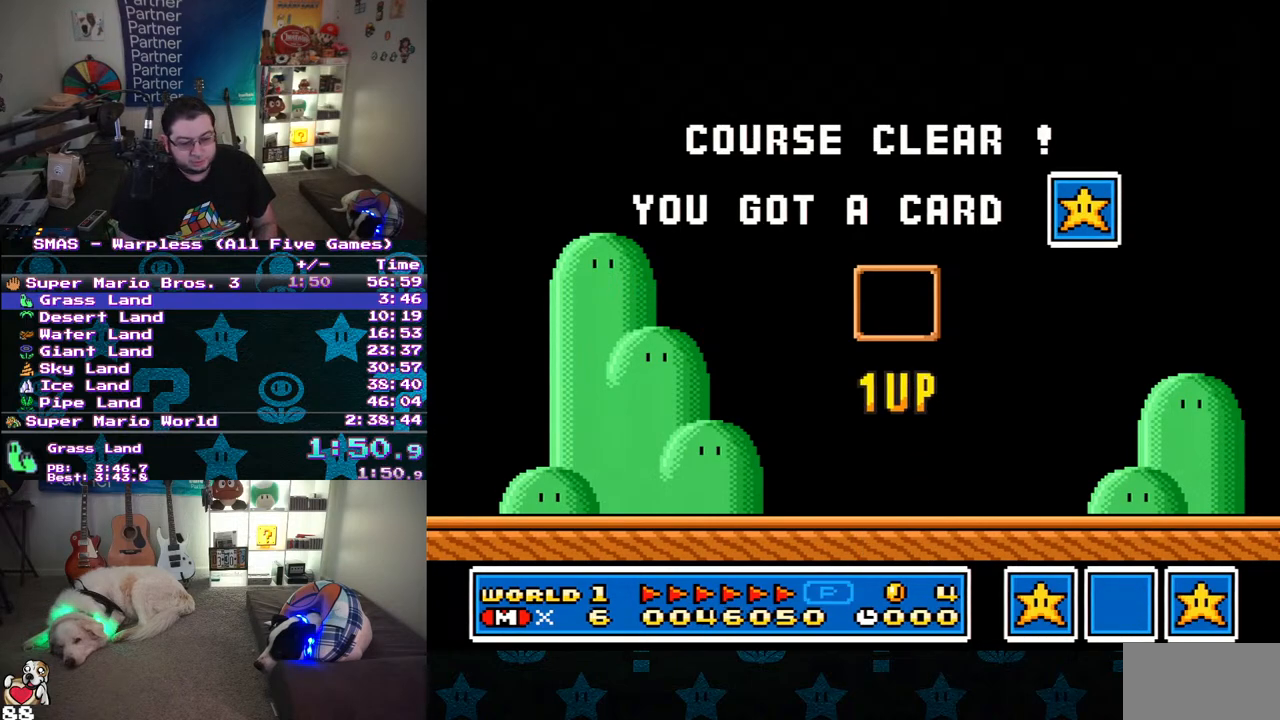
{"buttons": ["DPAD_UP", "DPAD_LEFT"]}
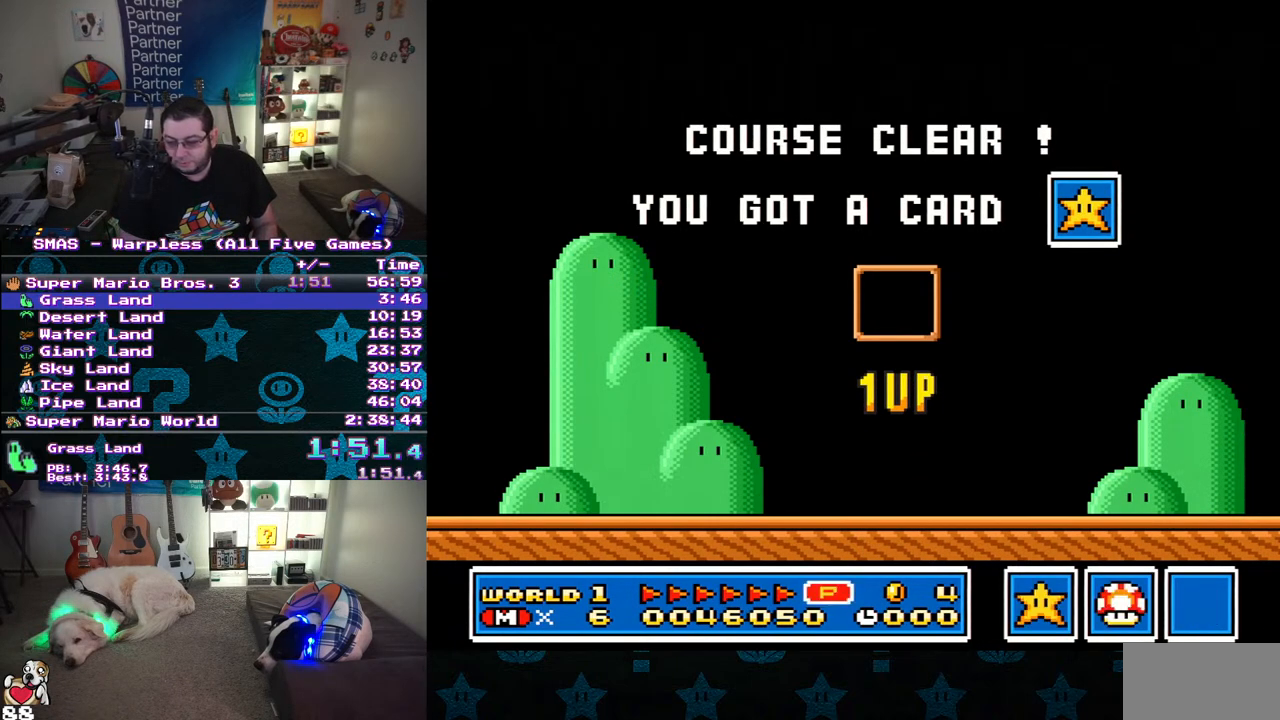
{"buttons": ["X", "DPAD_LEFT"]}
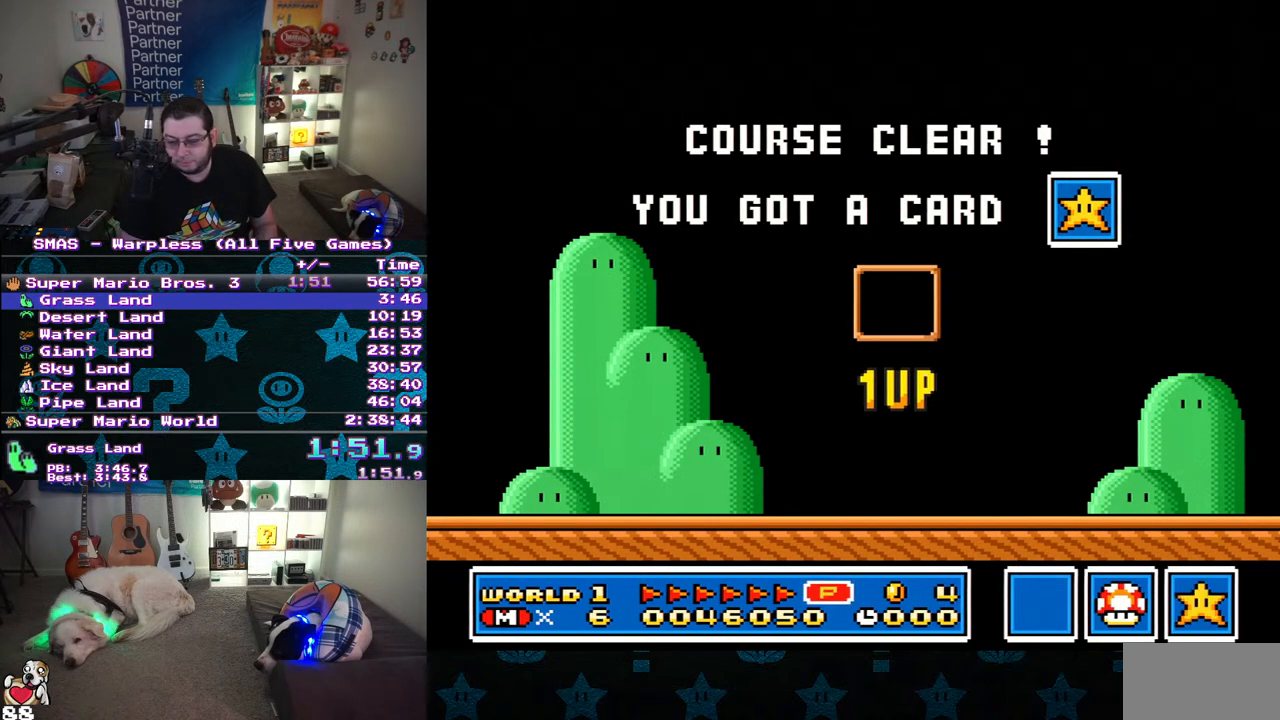
{"buttons": []}
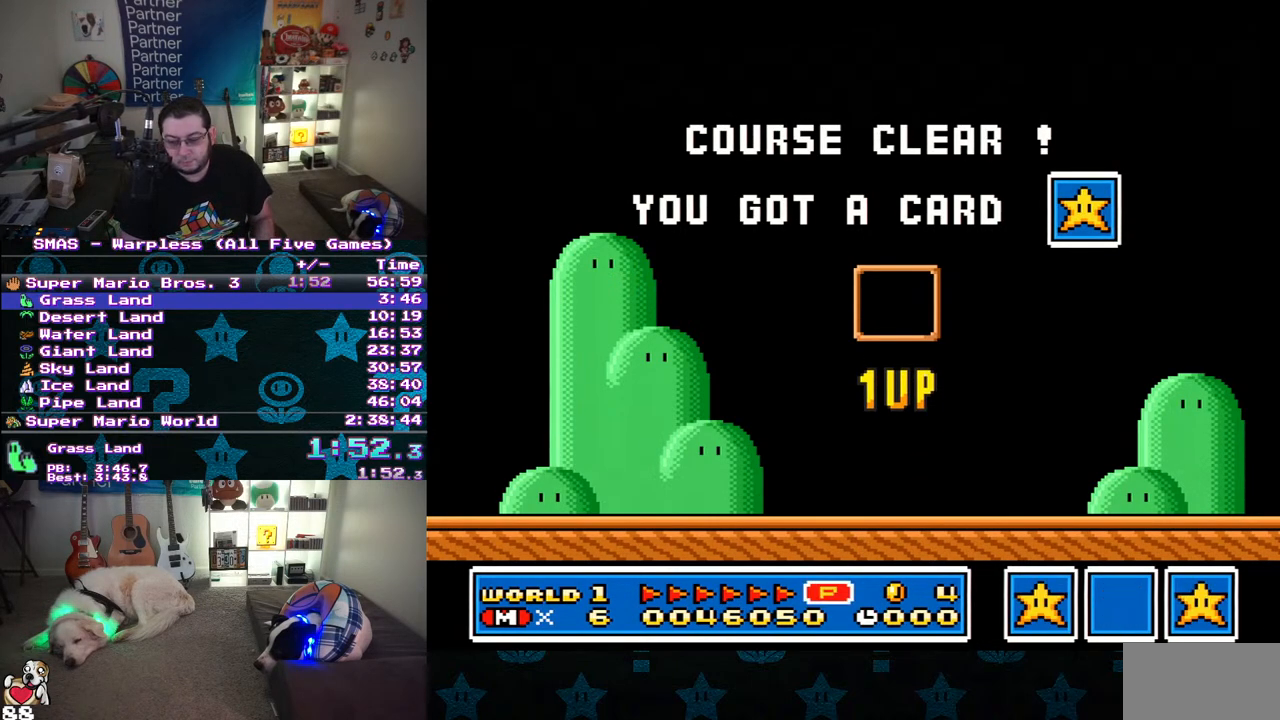
{"buttons": [], "events": []}
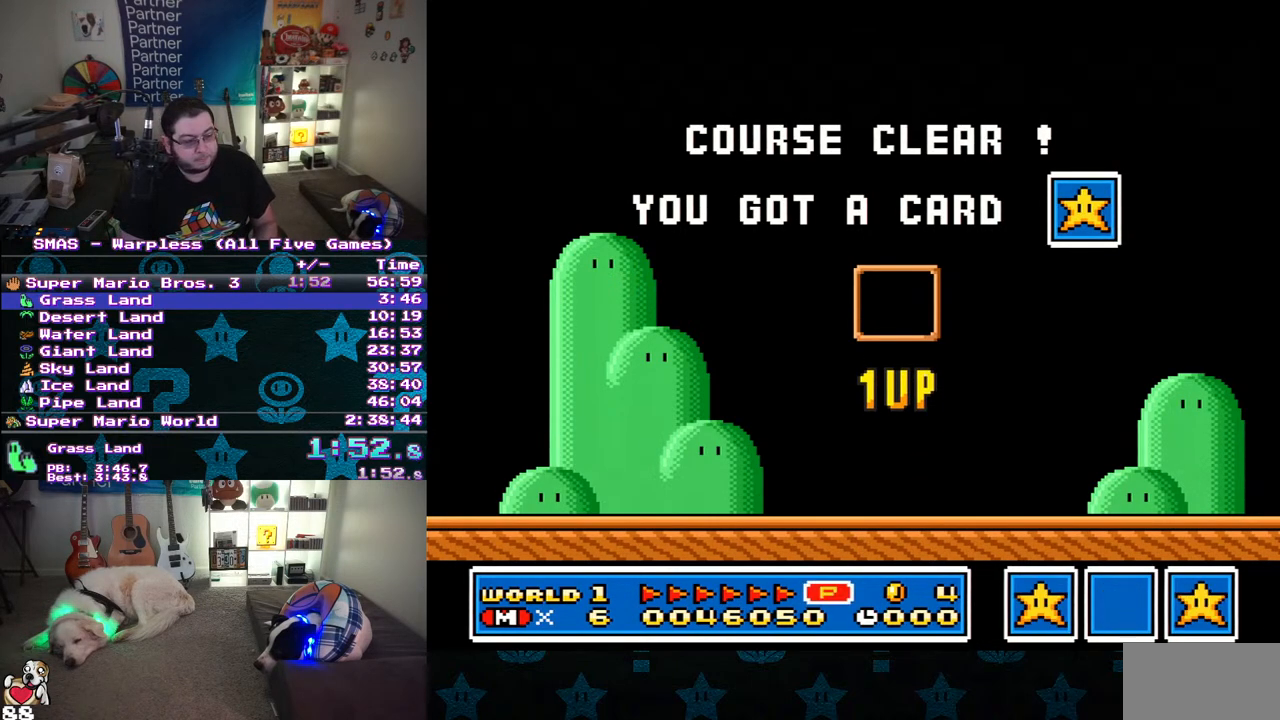
{"buttons": [], "events": []}
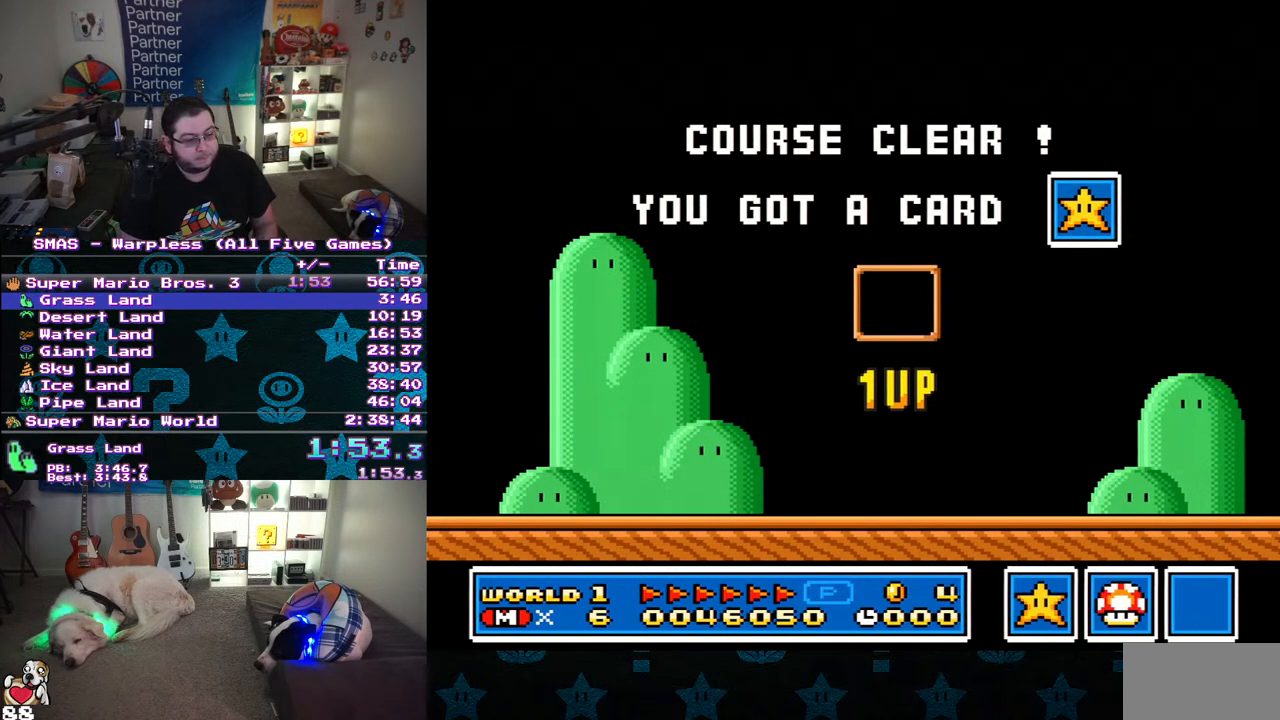
{"buttons": [], "events": []}
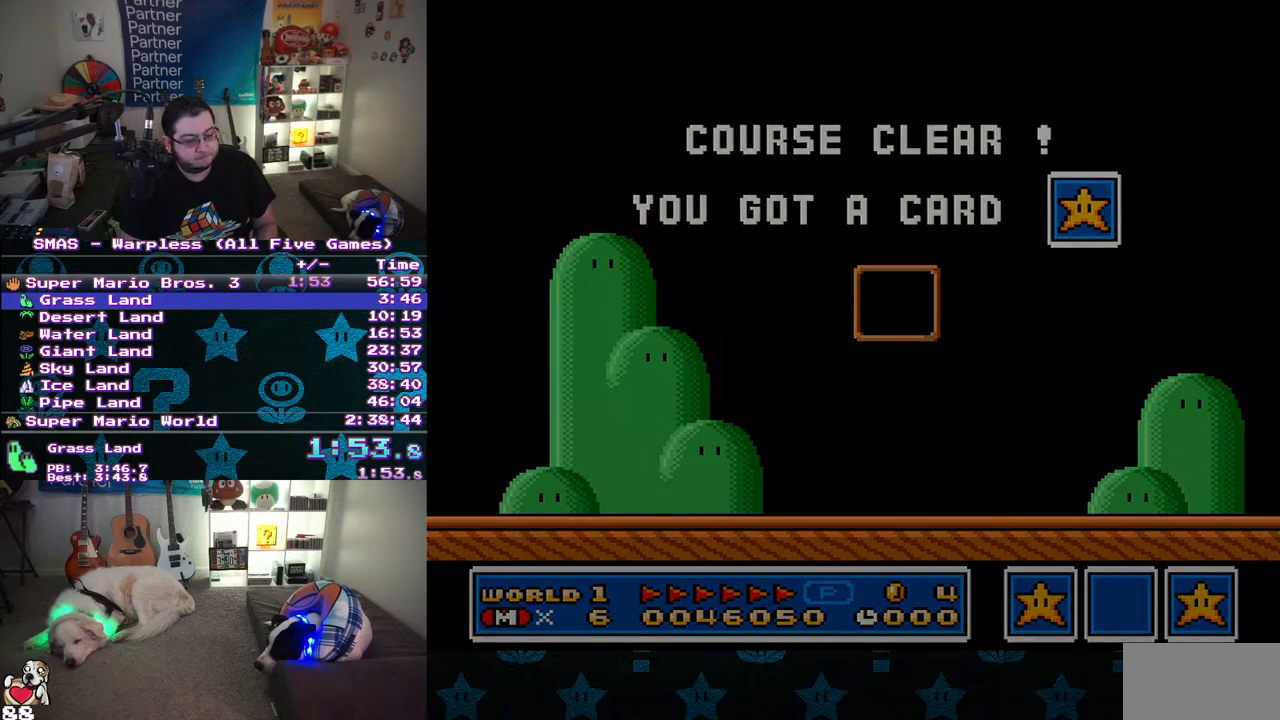
{"buttons": [], "events": []}
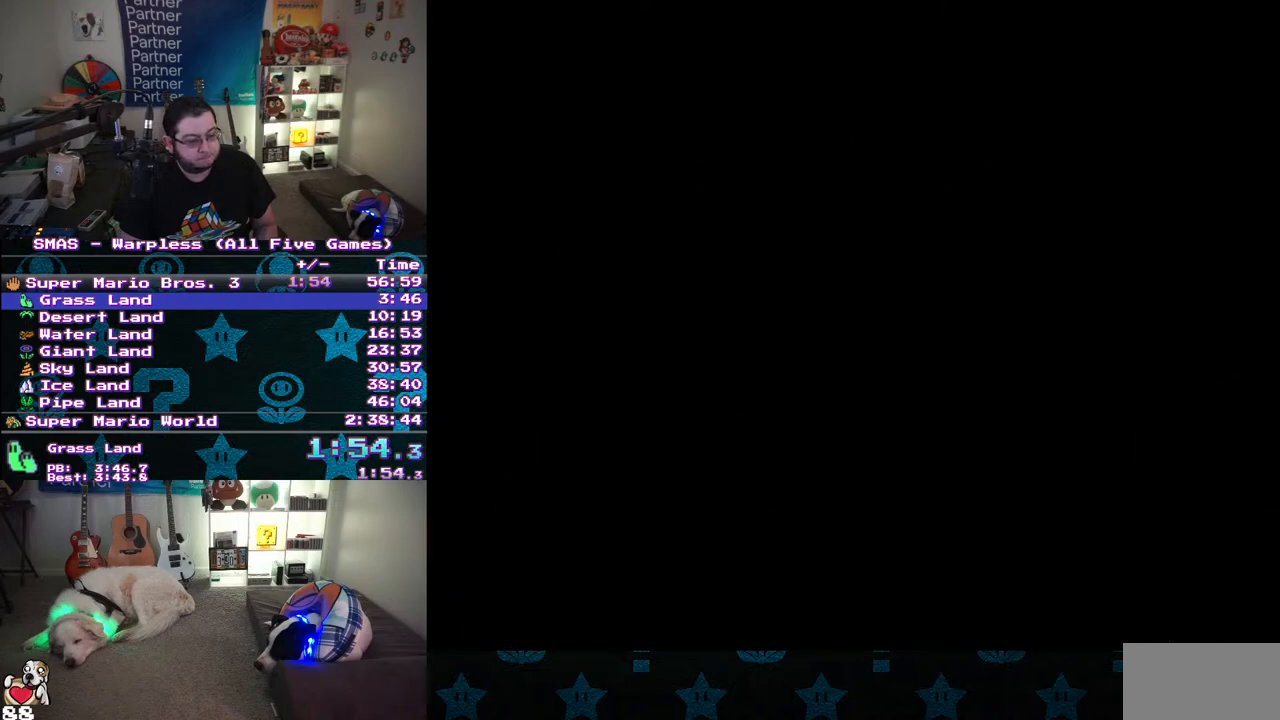
{"buttons": [], "events": []}
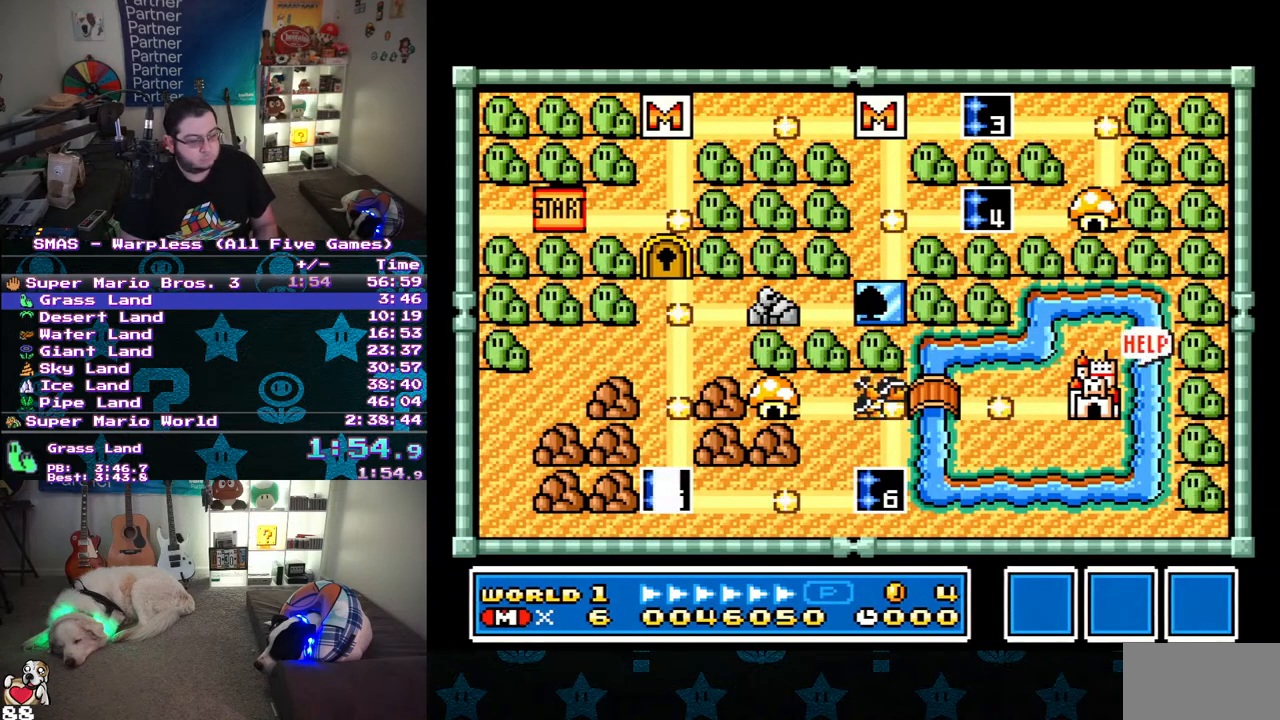
{"buttons": [], "events": []}
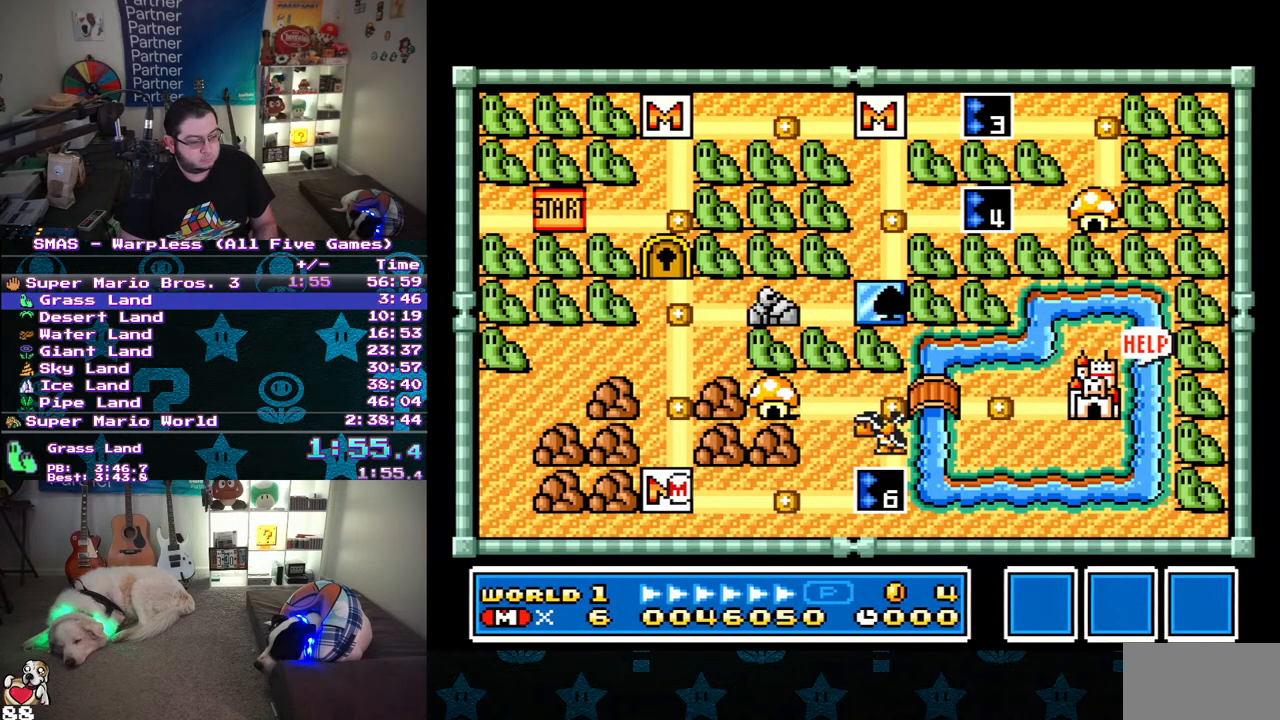
{"buttons": ["DPAD_RIGHT"], "events": [[67, "DPAD_RIGHT", "down"]]}
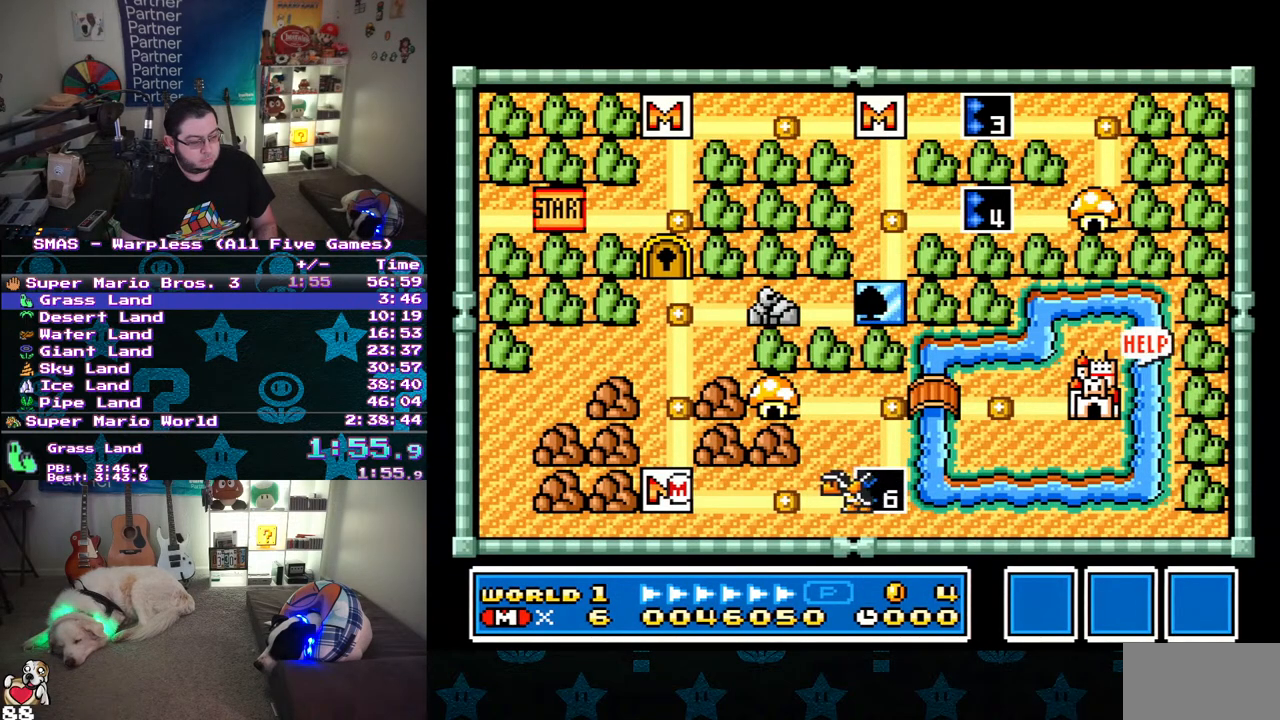
{"buttons": ["DPAD_RIGHT"], "events": []}
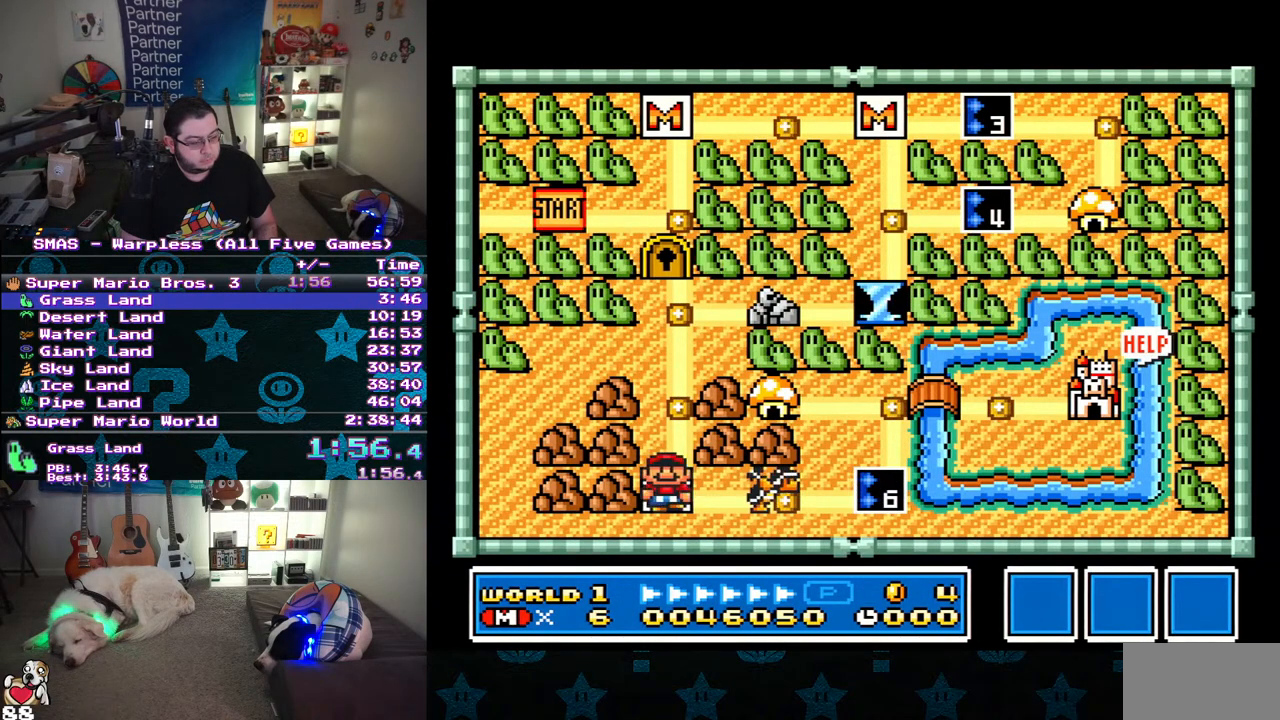
{"buttons": ["Y", "DPAD_RIGHT"], "events": [[317, "DPAD_RIGHT", "up"], [333, "Y", "down"], [450, "DPAD_RIGHT", "down"]]}
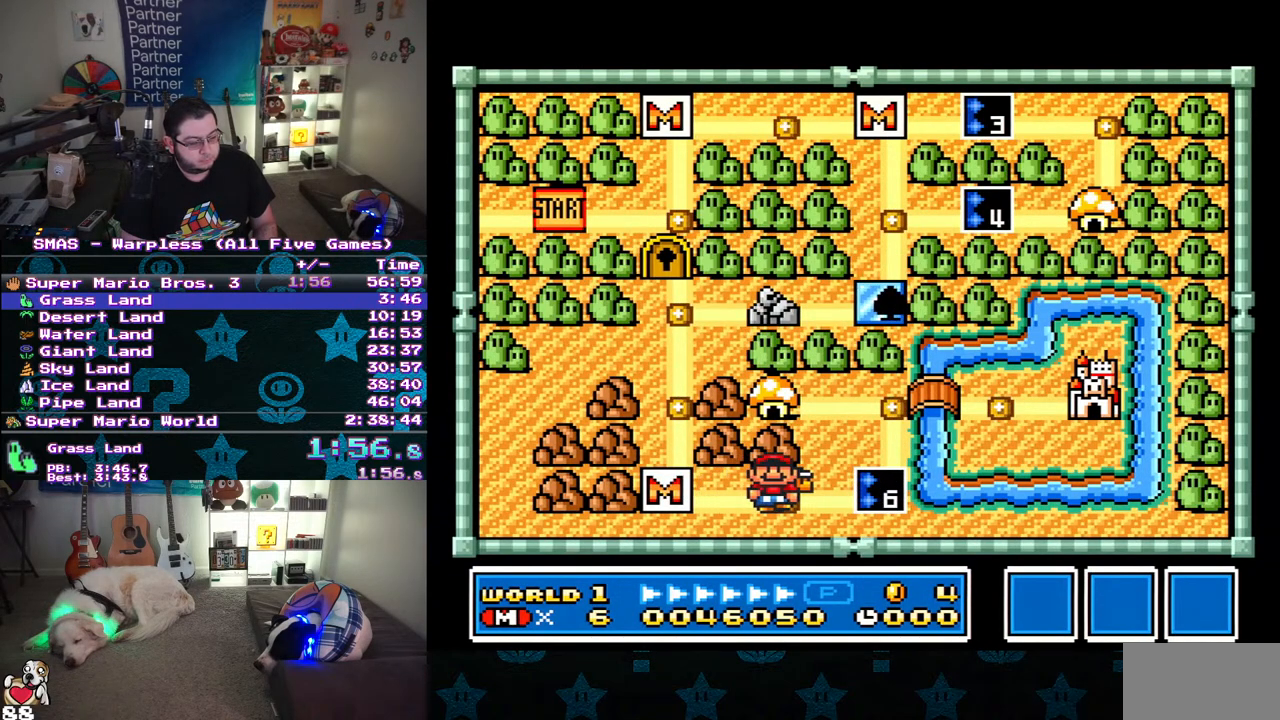
{"buttons": ["Y", "DPAD_RIGHT"], "events": []}
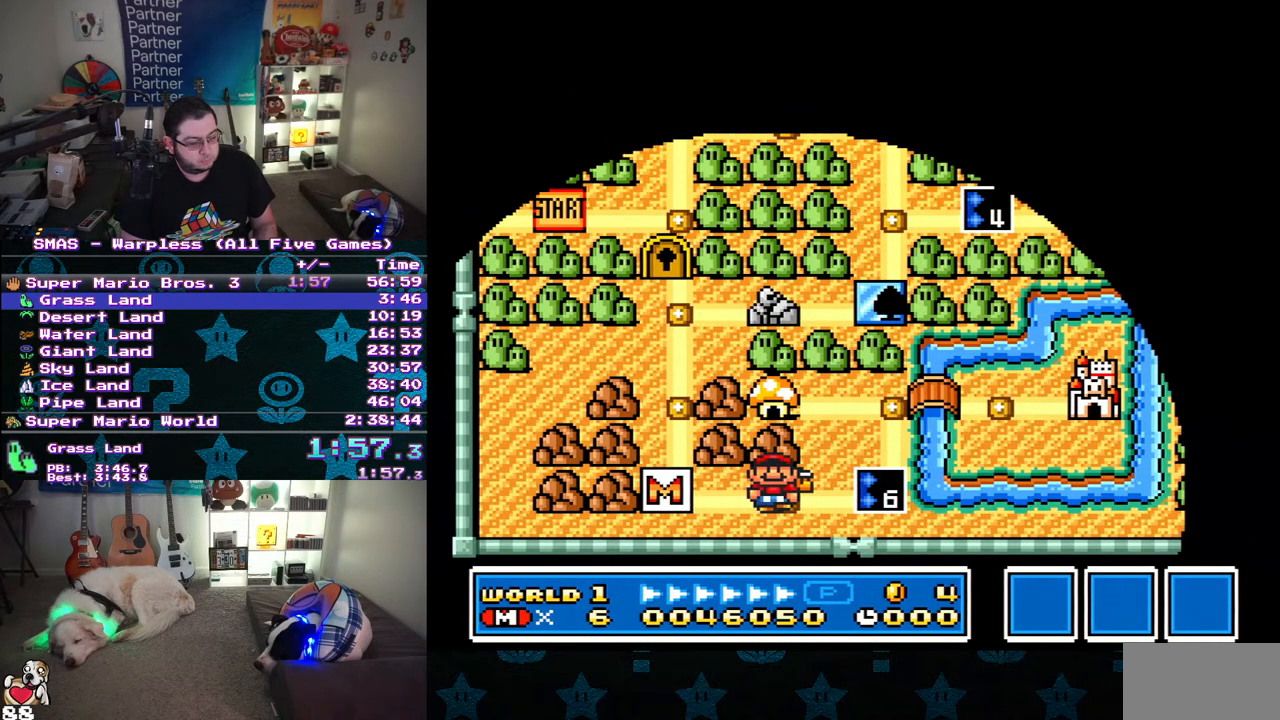
{"buttons": ["Y", "DPAD_RIGHT"], "events": []}
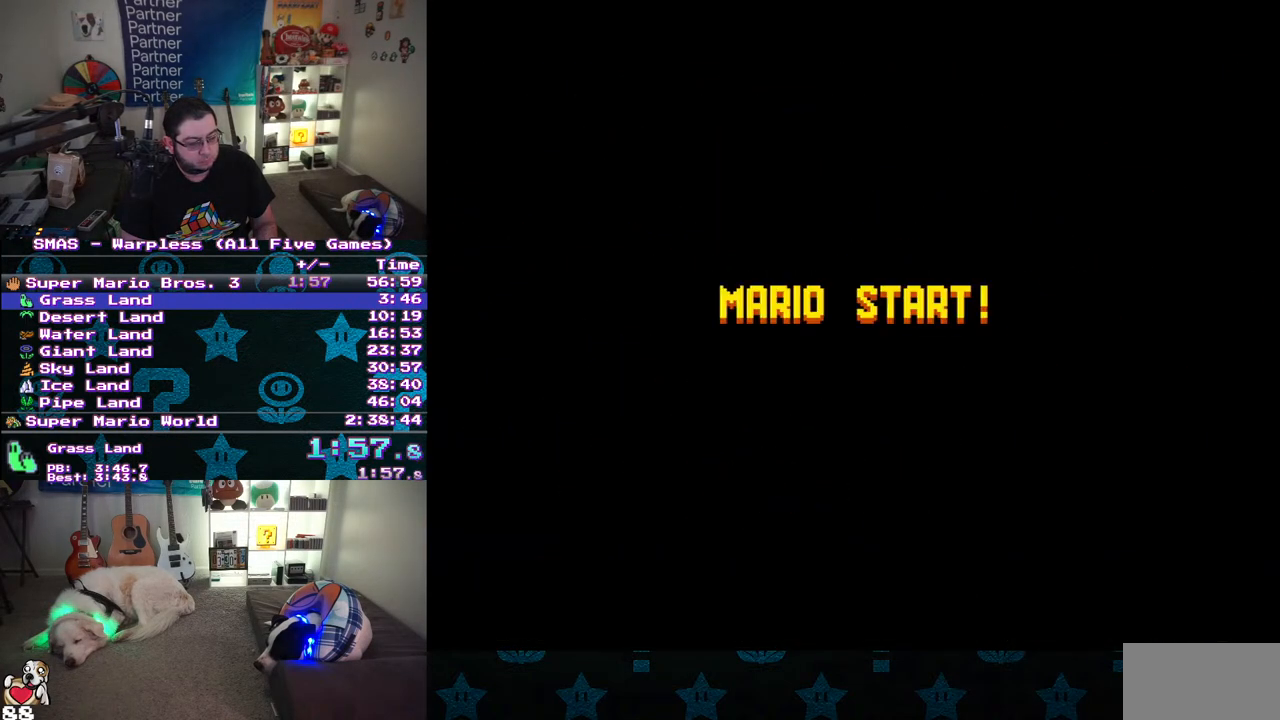
{"buttons": ["Y", "DPAD_RIGHT"], "events": []}
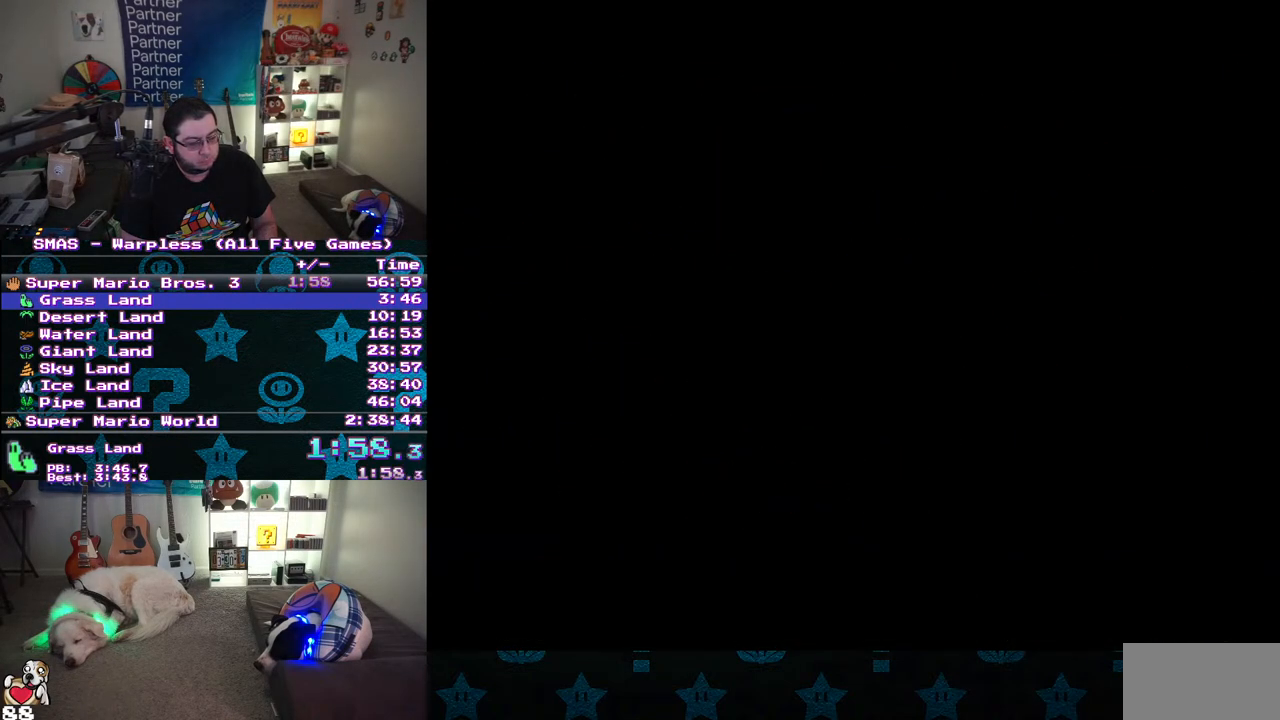
{"buttons": ["Y", "DPAD_RIGHT"], "events": []}
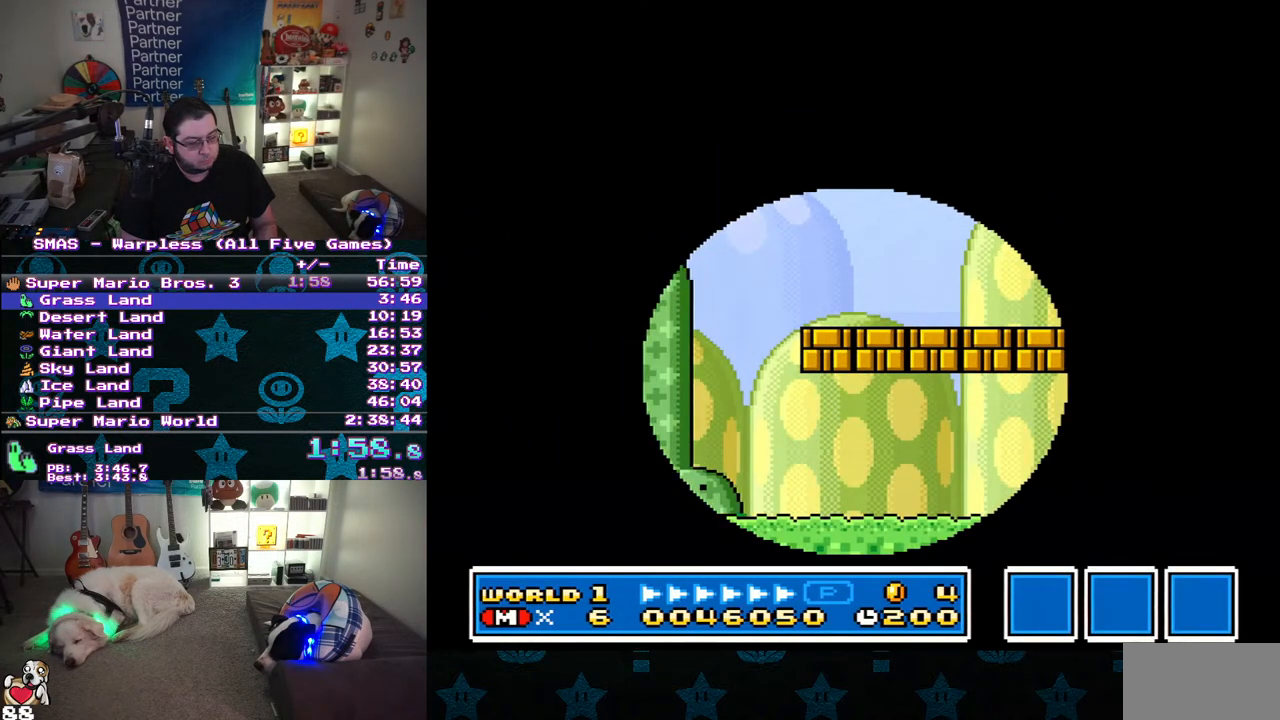
{"buttons": ["B", "Y", "DPAD_RIGHT"], "events": [[417, "B", "down"]]}
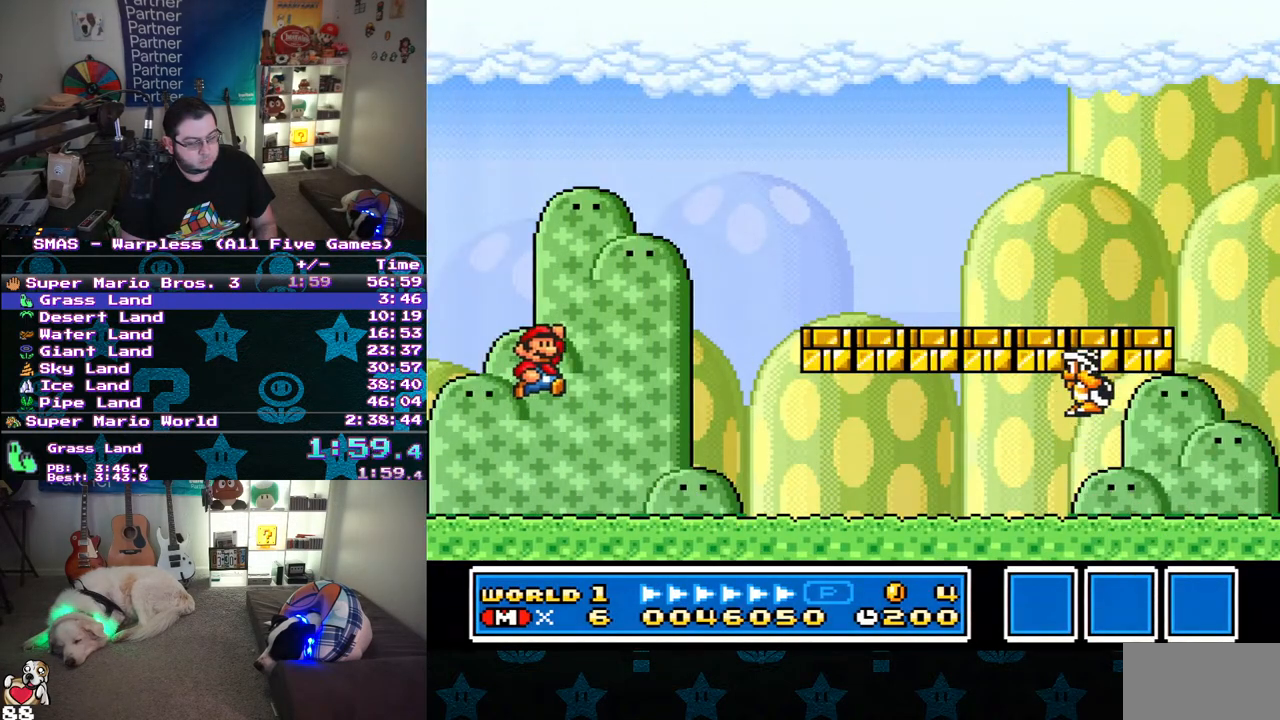
{"buttons": ["Y", "DPAD_RIGHT"], "events": [[183, "B", "up"]]}
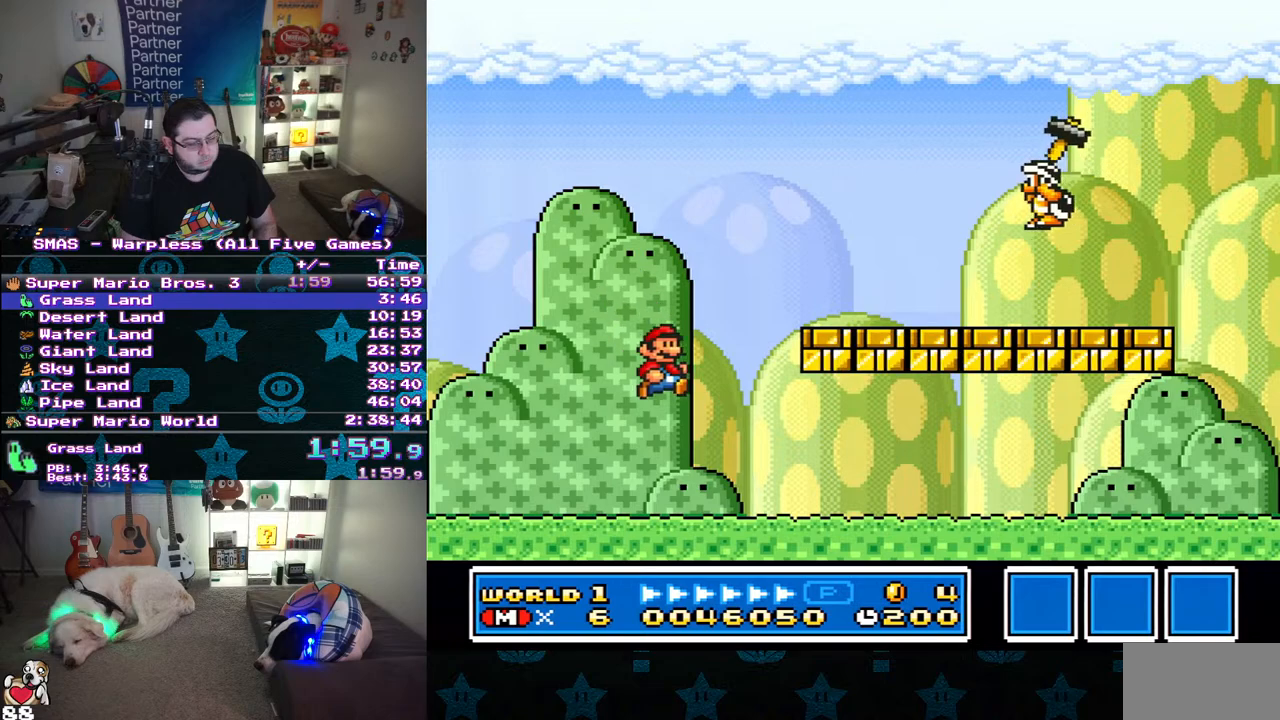
{"buttons": ["Y", "DPAD_RIGHT"], "events": []}
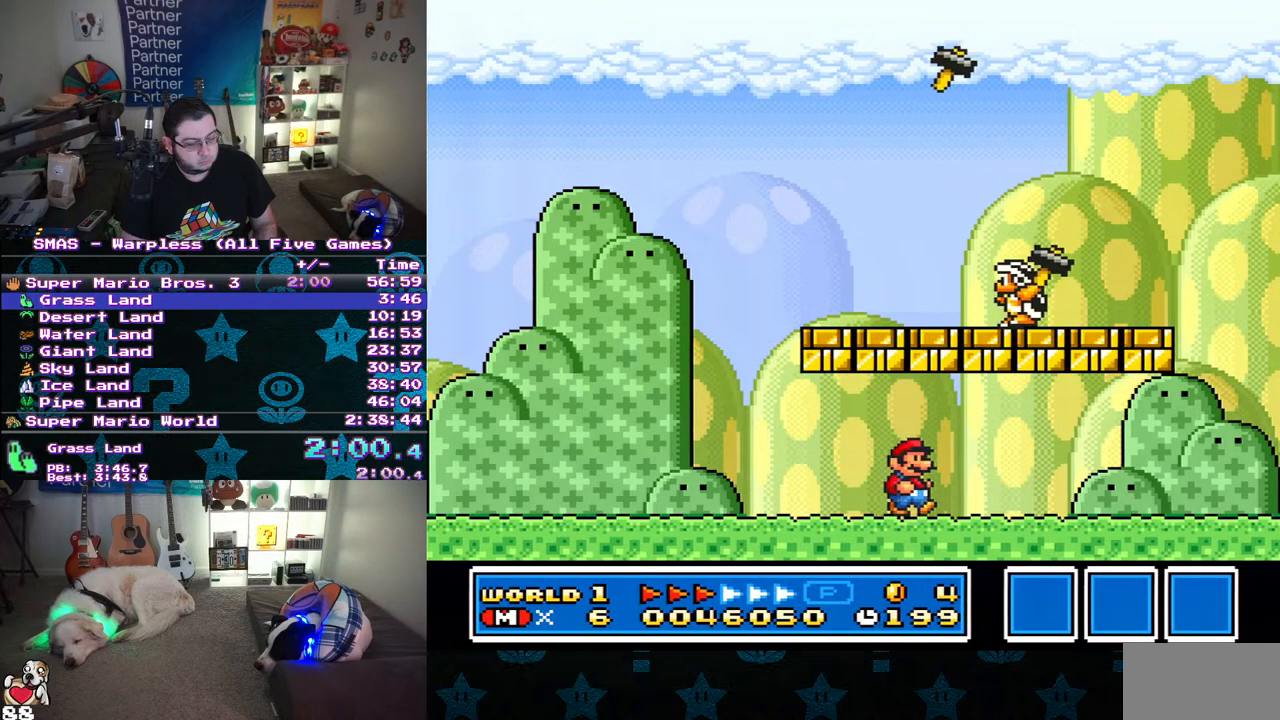
{"buttons": ["Y"], "events": [[133, "DPAD_DOWN", "down"], [150, "DPAD_DOWN", "up"], [150, "DPAD_RIGHT", "up"], [167, "DPAD_LEFT", "down"], [183, "DPAD_UP", "down"], [200, "DPAD_UP", "up"], [233, "B", "down"], [267, "DPAD_LEFT", "up"], [333, "B", "up"]]}
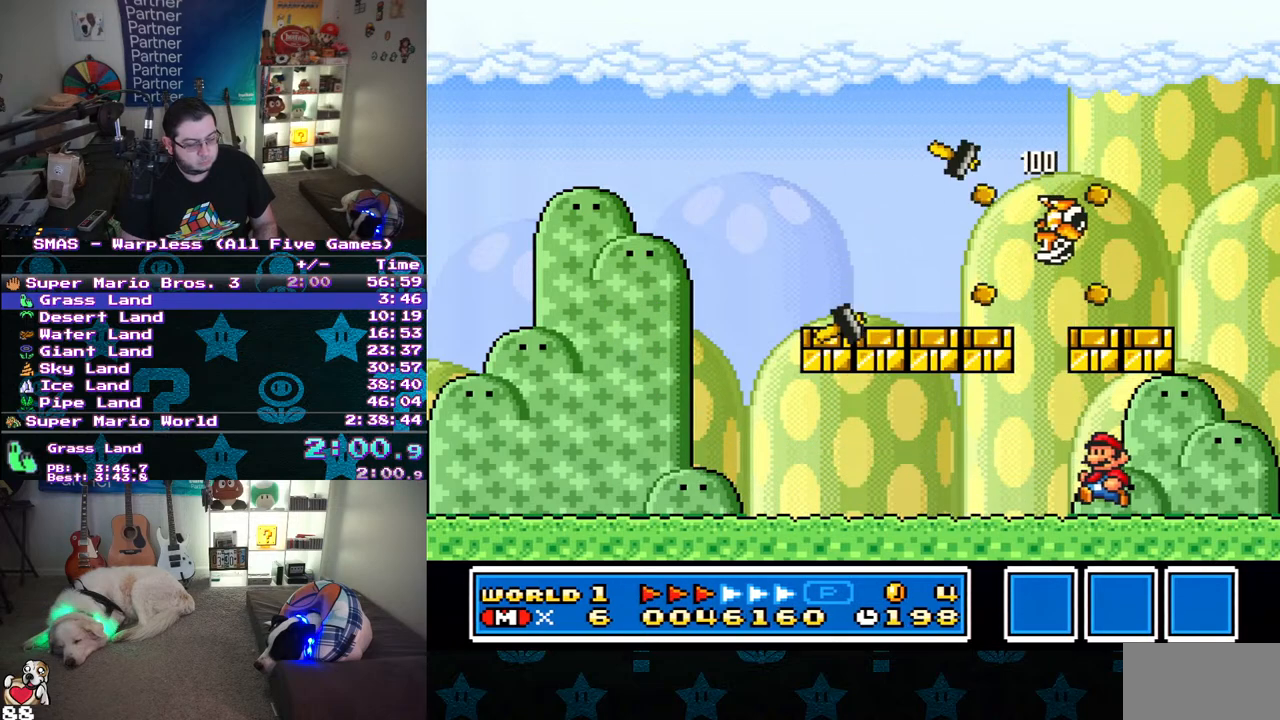
{"buttons": ["Y", "DPAD_LEFT"], "events": [[133, "B", "down"], [150, "DPAD_LEFT", "down"], [233, "B", "up"]]}
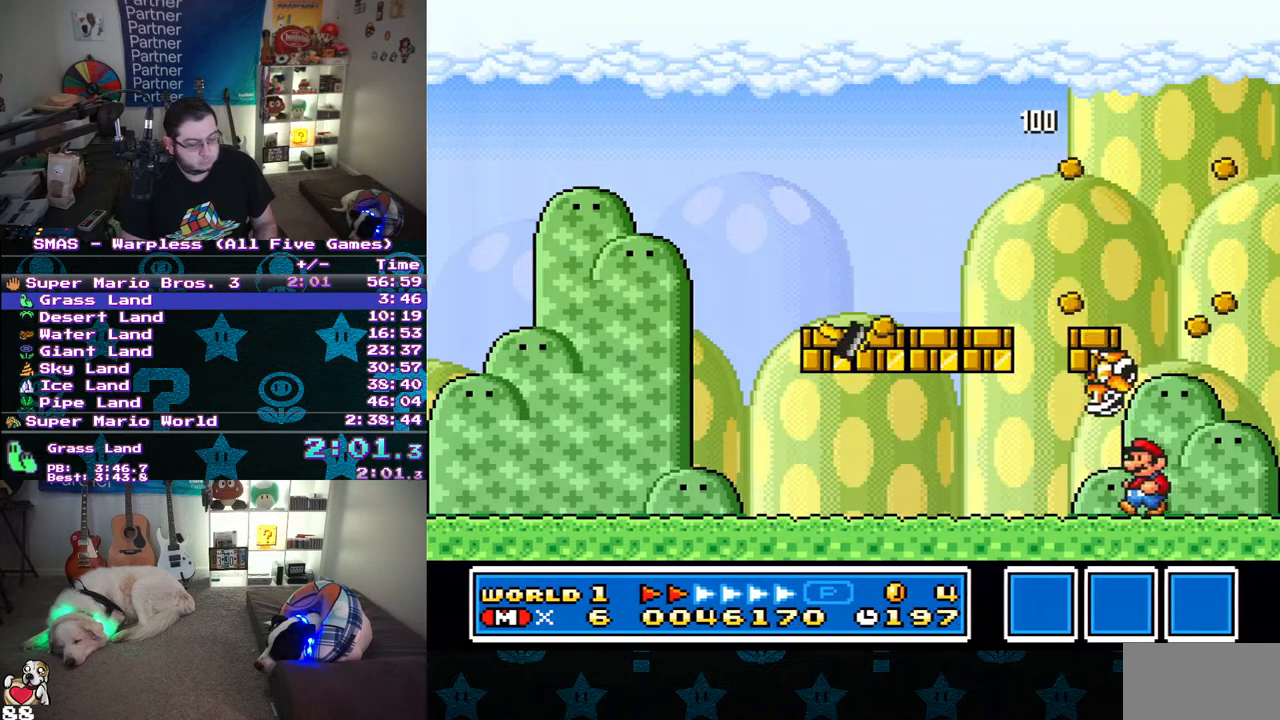
{"buttons": ["Y", "DPAD_LEFT"], "events": []}
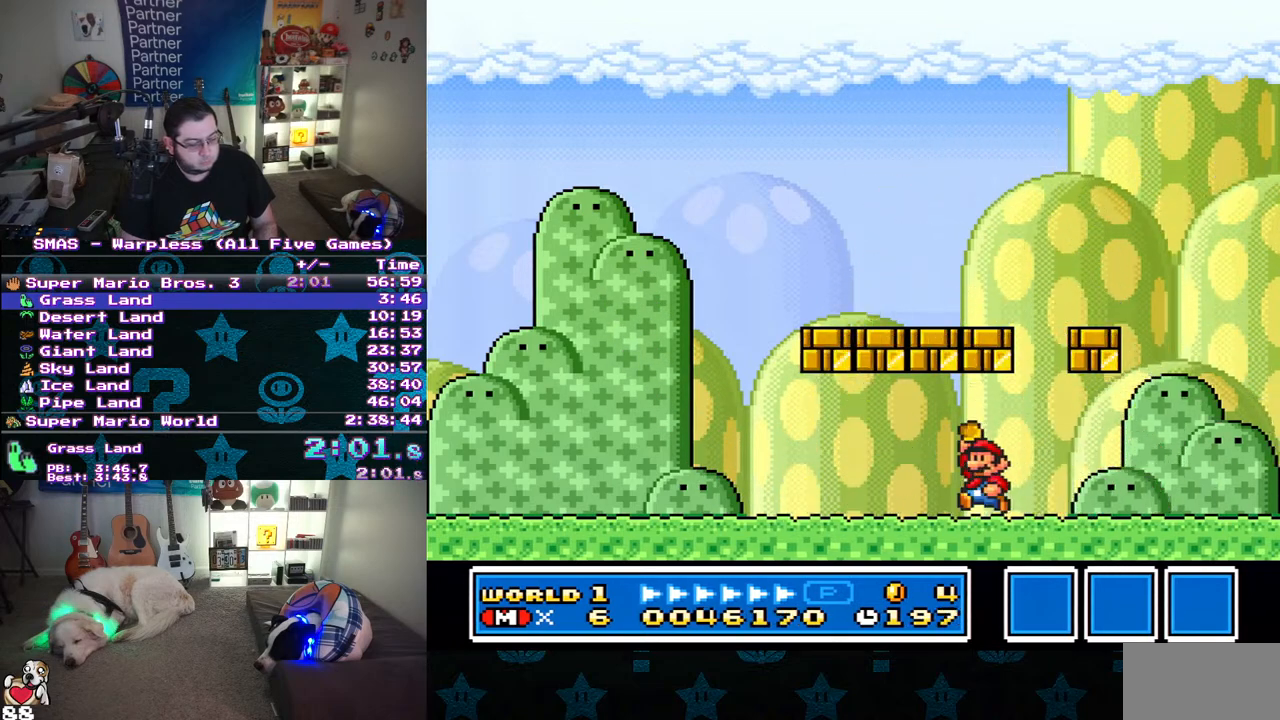
{"buttons": ["B", "Y", "DPAD_LEFT"], "events": [[33, "B", "down"], [150, "B", "up"], [433, "B", "down"]]}